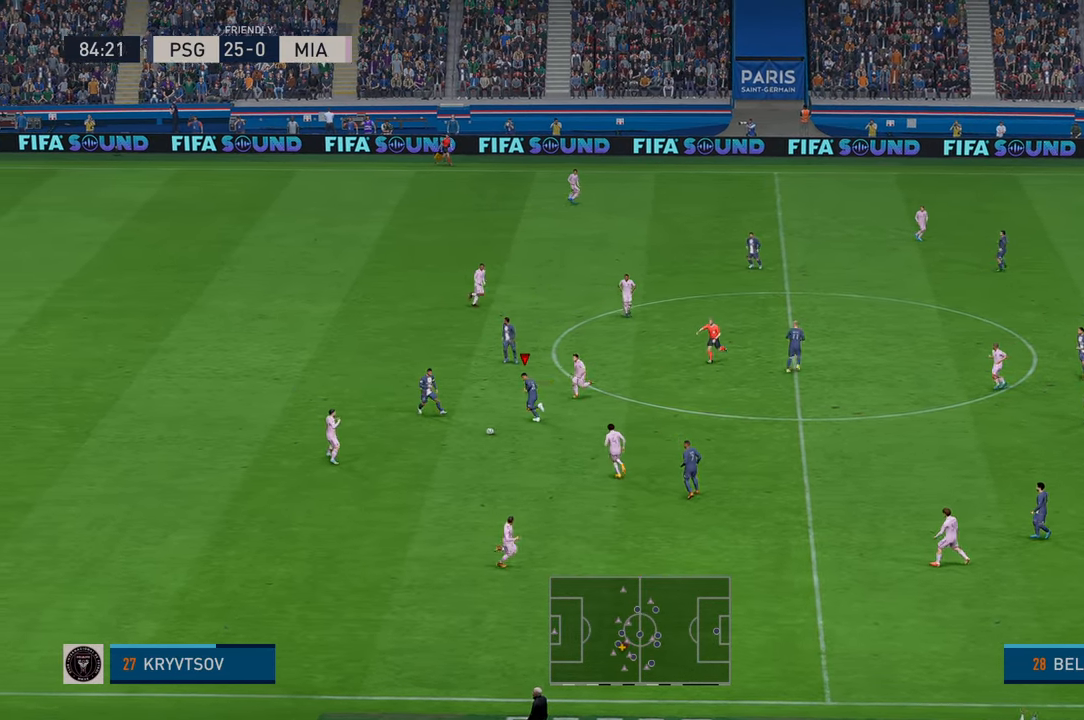
Gameplay with a controller (Xbox layout); each line is a JSON object with the inputs held at the frame after it. "events" lists button and stick changes between this image and that frame as [ms after this image, input, new state], when the widget could be followed in between. Not read: L3 R3.
{"buttons": ["R2"], "left_stick": "center", "right_stick": "center", "events": [[83, "L1", "up"], [100, "R1", "up"], [100, "left_stick", "center"]]}
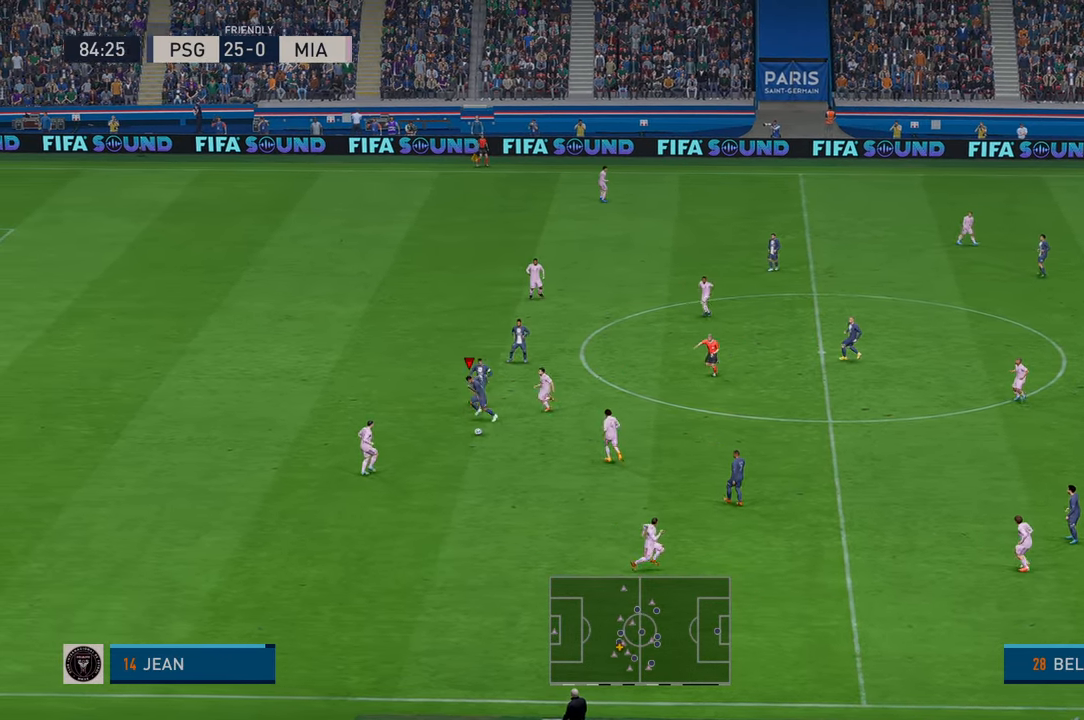
{"buttons": ["R2"], "left_stick": "center", "right_stick": "center", "events": []}
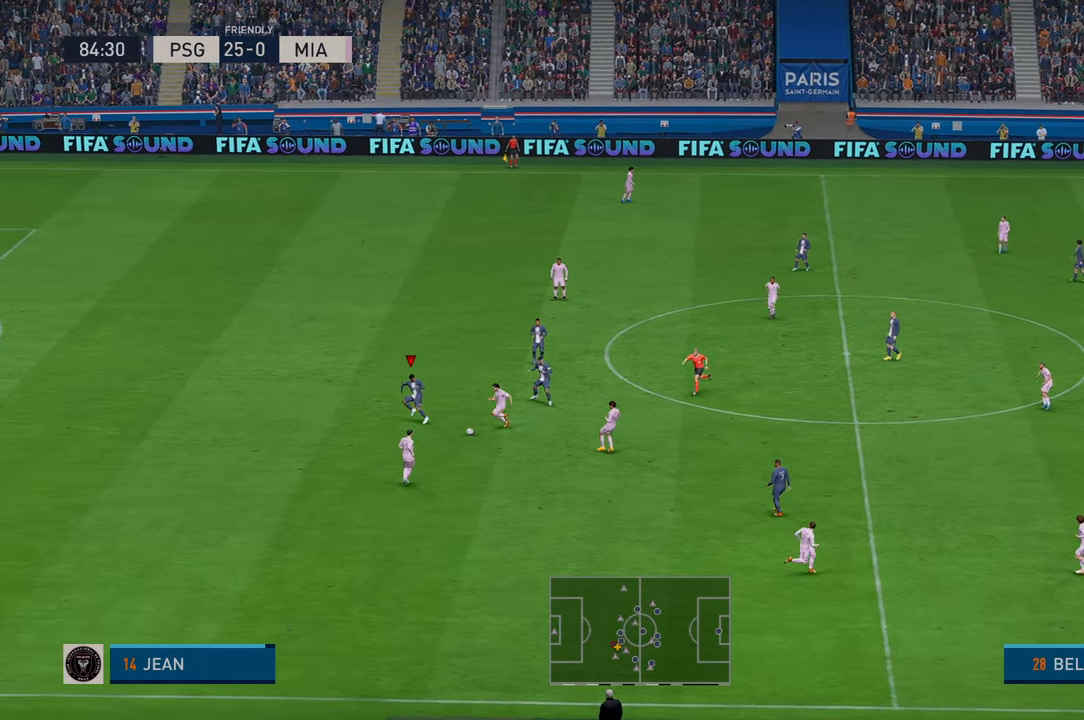
{"buttons": ["R2"], "left_stick": "right", "right_stick": "center", "events": [[83, "left_stick", "right"]]}
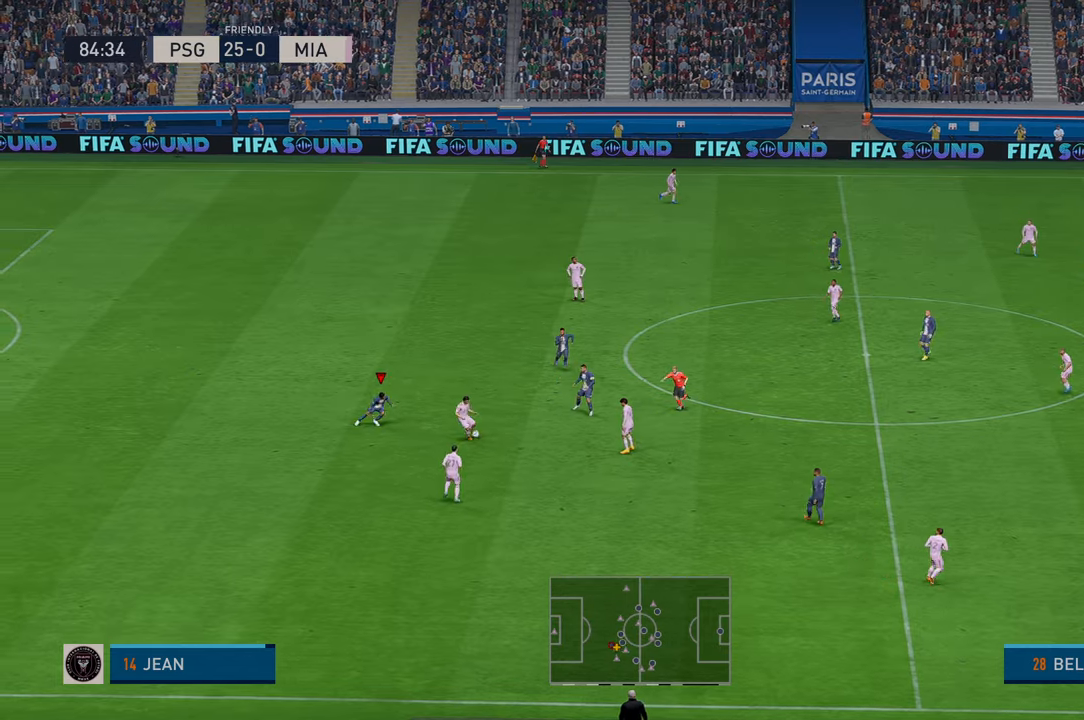
{"buttons": ["R2"], "left_stick": "right", "right_stick": "center", "events": []}
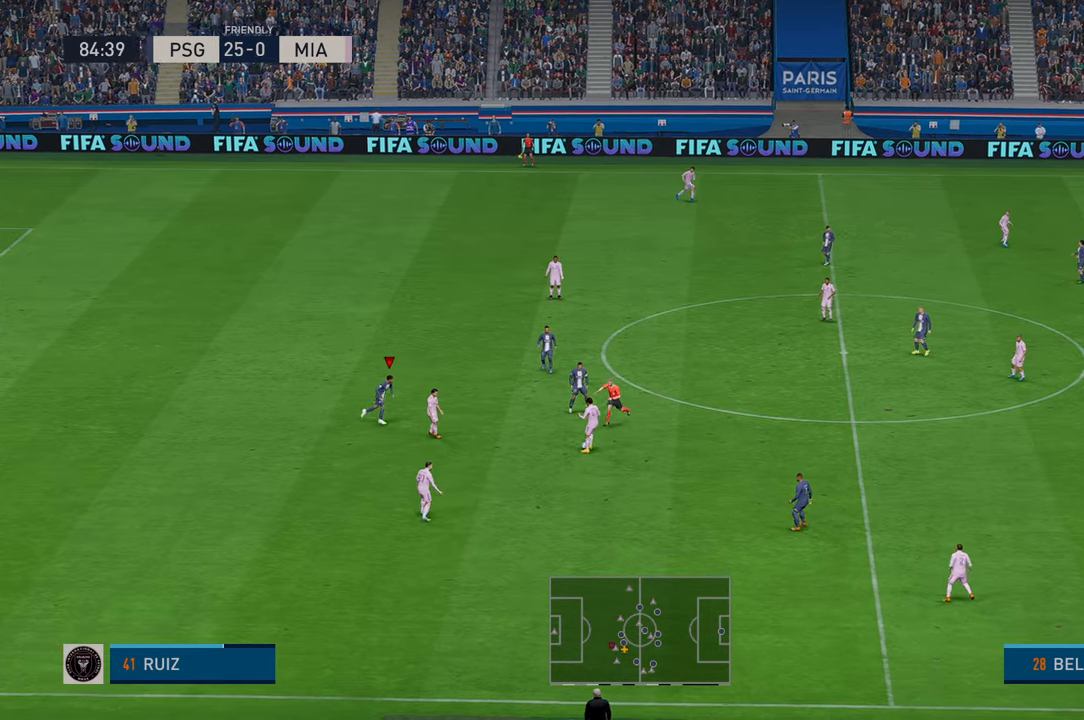
{"buttons": ["R2"], "left_stick": "right", "right_stick": "center", "events": []}
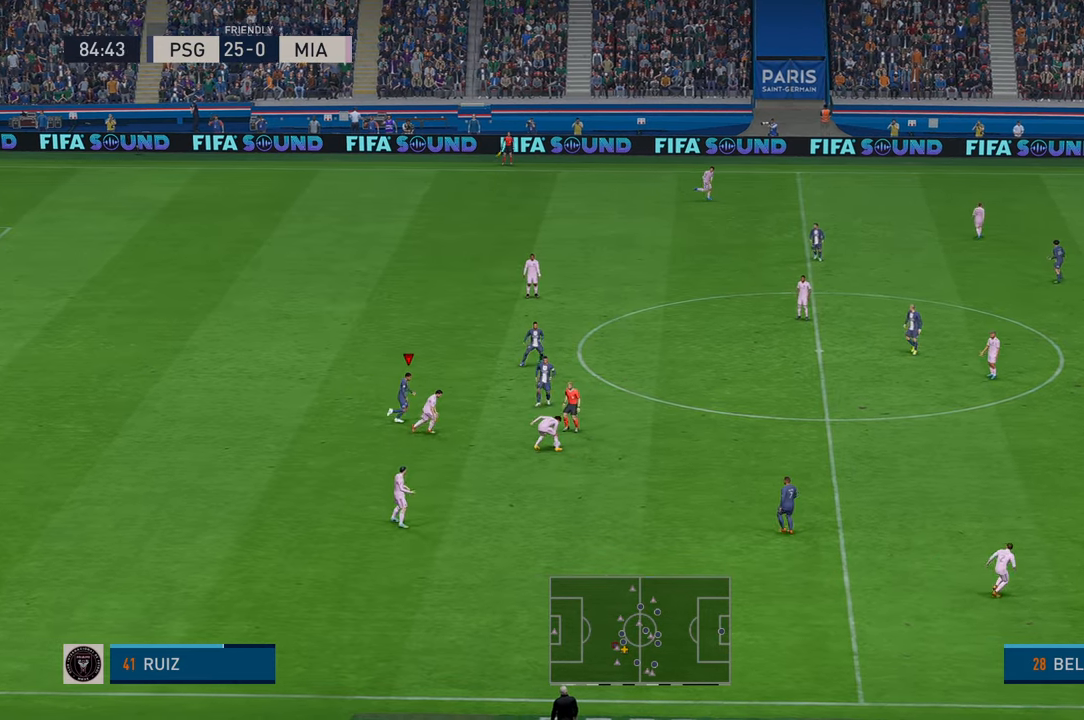
{"buttons": ["R2"], "left_stick": "right", "right_stick": "center", "events": []}
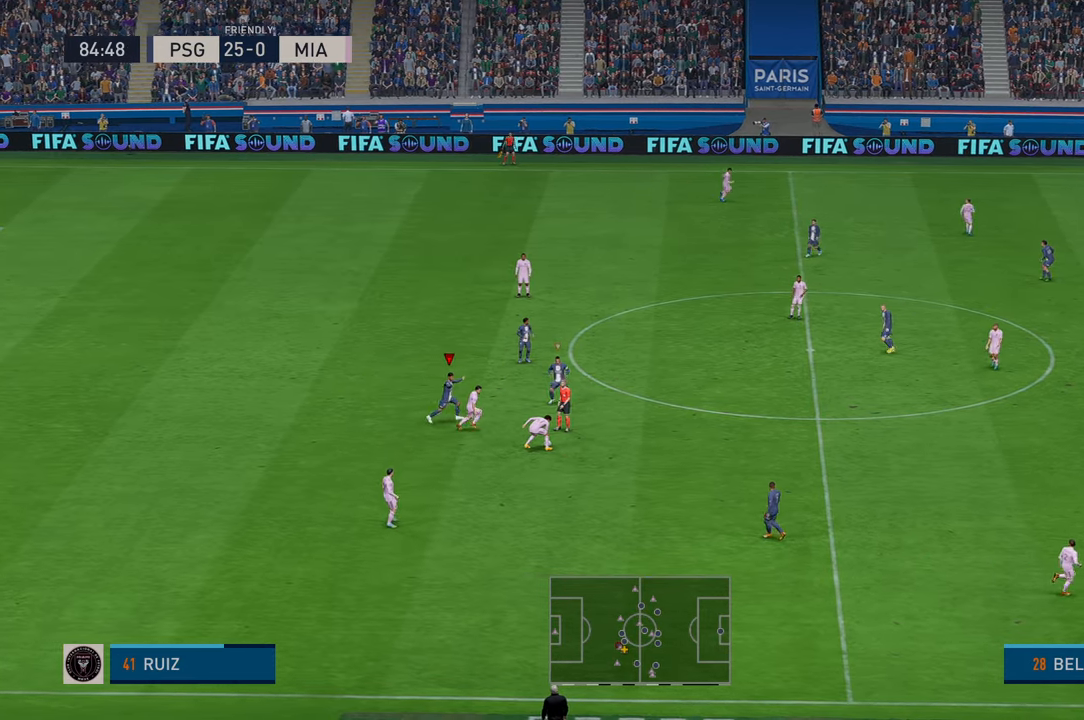
{"buttons": ["R2"], "left_stick": "right", "right_stick": "center", "events": []}
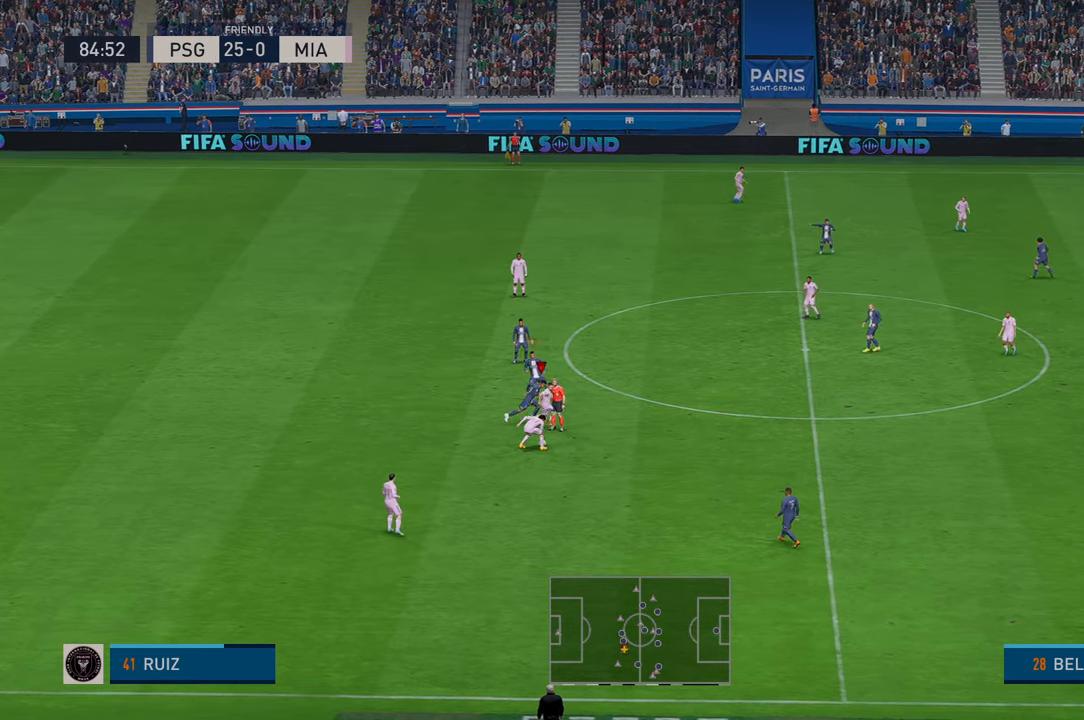
{"buttons": ["R2"], "left_stick": "down-right", "right_stick": "center", "events": [[283, "left_stick", "down-right"]]}
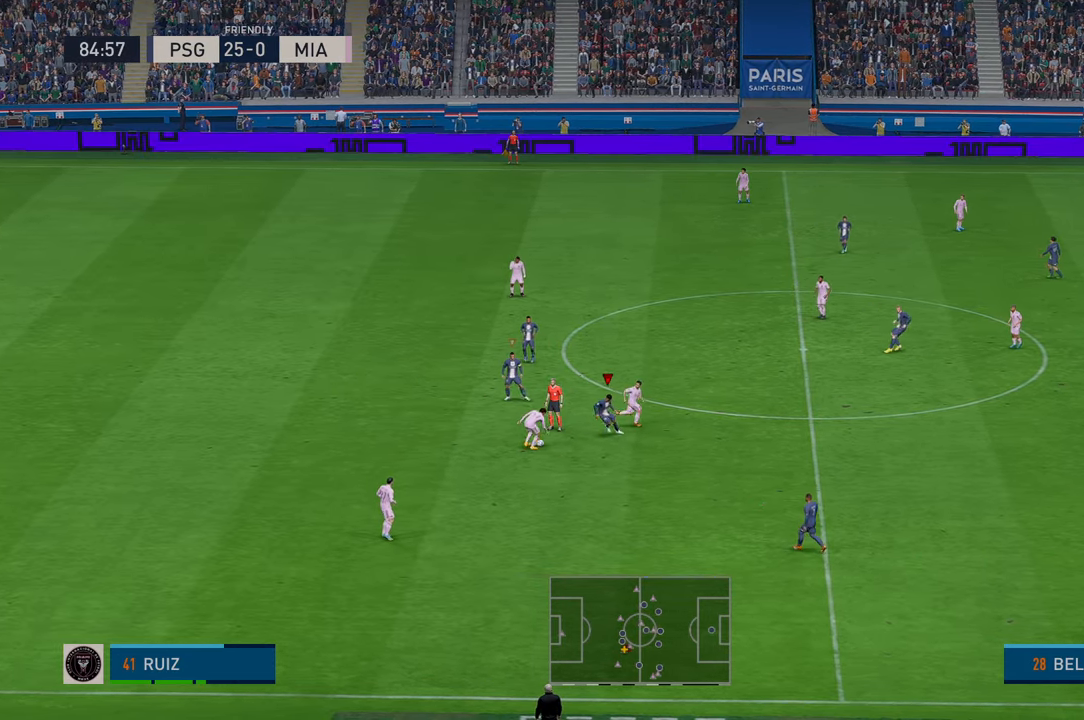
{"buttons": ["R2"], "left_stick": "up-right", "right_stick": "center", "events": [[183, "left_stick", "down"], [283, "left_stick", "center"], [383, "left_stick", "up-right"]]}
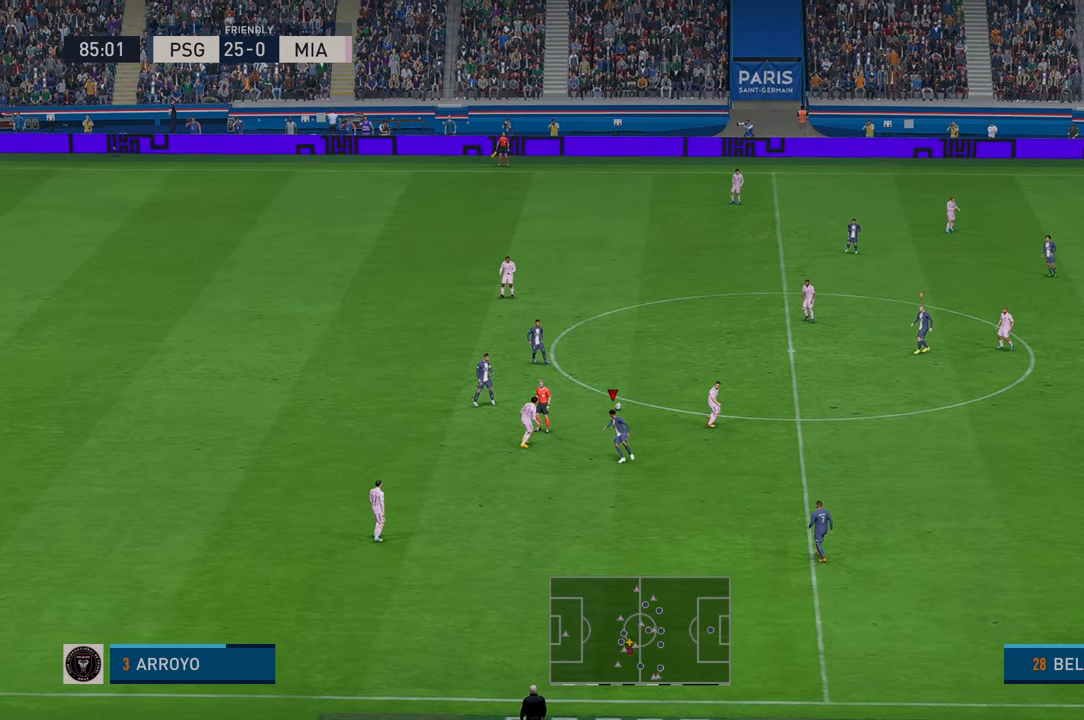
{"buttons": ["L1", "R2"], "left_stick": "up-right", "right_stick": "center", "events": [[416, "L1", "down"]]}
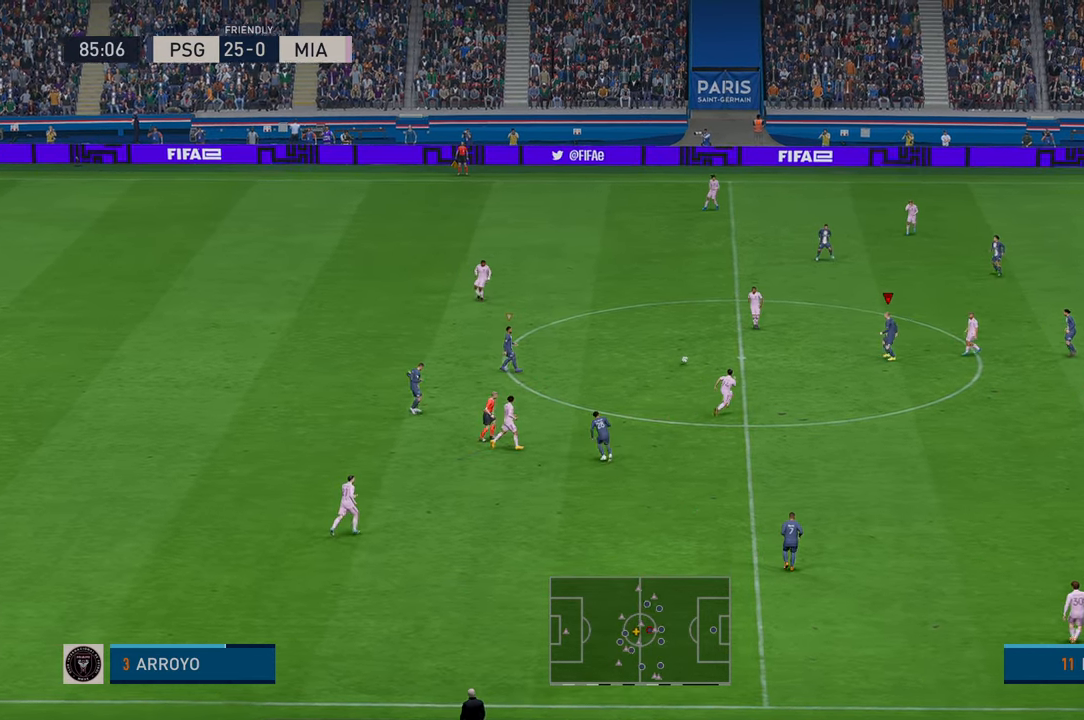
{"buttons": ["R2"], "left_stick": "center", "right_stick": "center", "events": [[16, "left_stick", "up"], [116, "L1", "up"], [150, "left_stick", "center"], [183, "SELECT", "down"], [233, "SELECT", "up"]]}
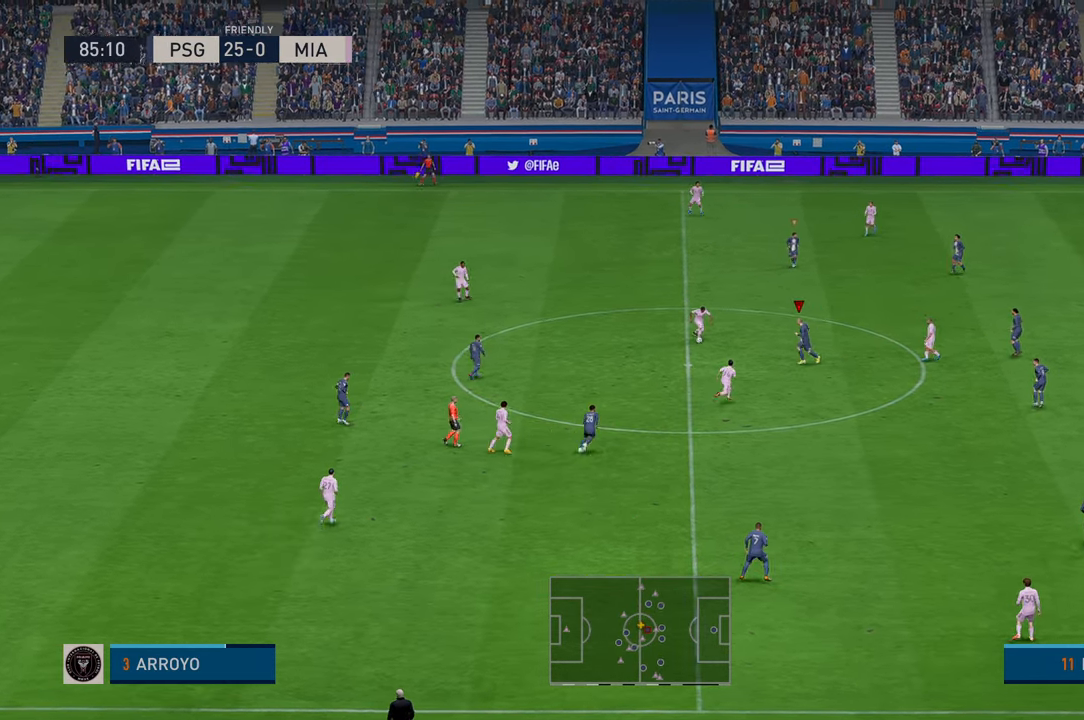
{"buttons": ["R2"], "left_stick": "down", "right_stick": "center"}
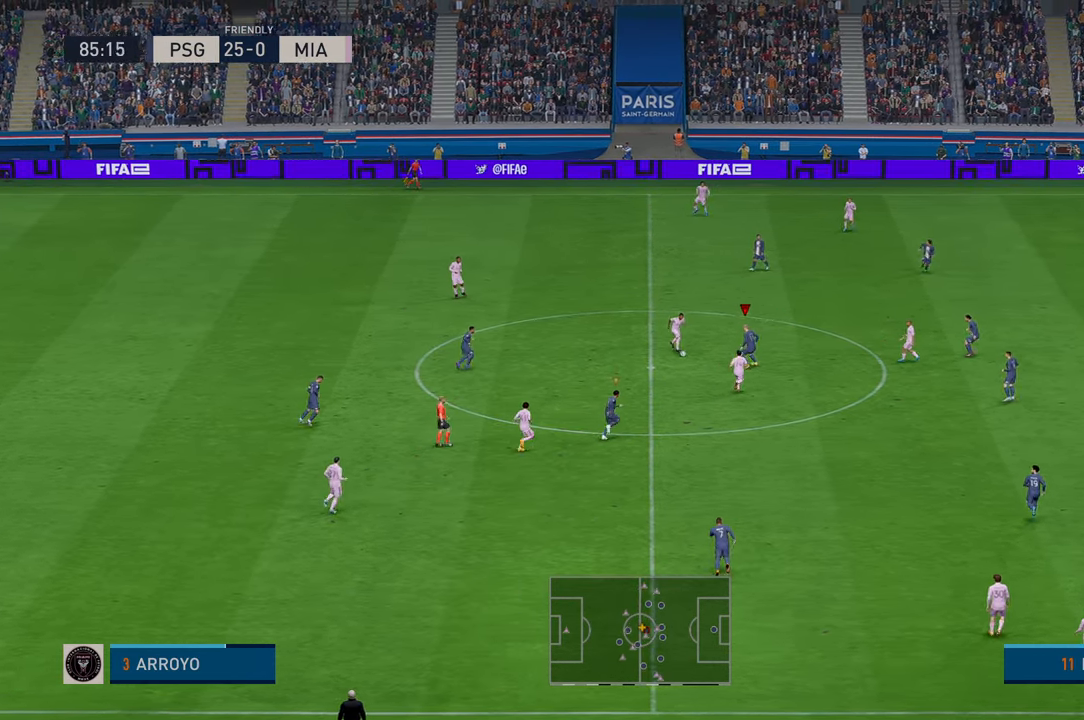
{"buttons": ["R2"], "left_stick": "center", "right_stick": "center", "events": [[83, "left_stick", "center"]]}
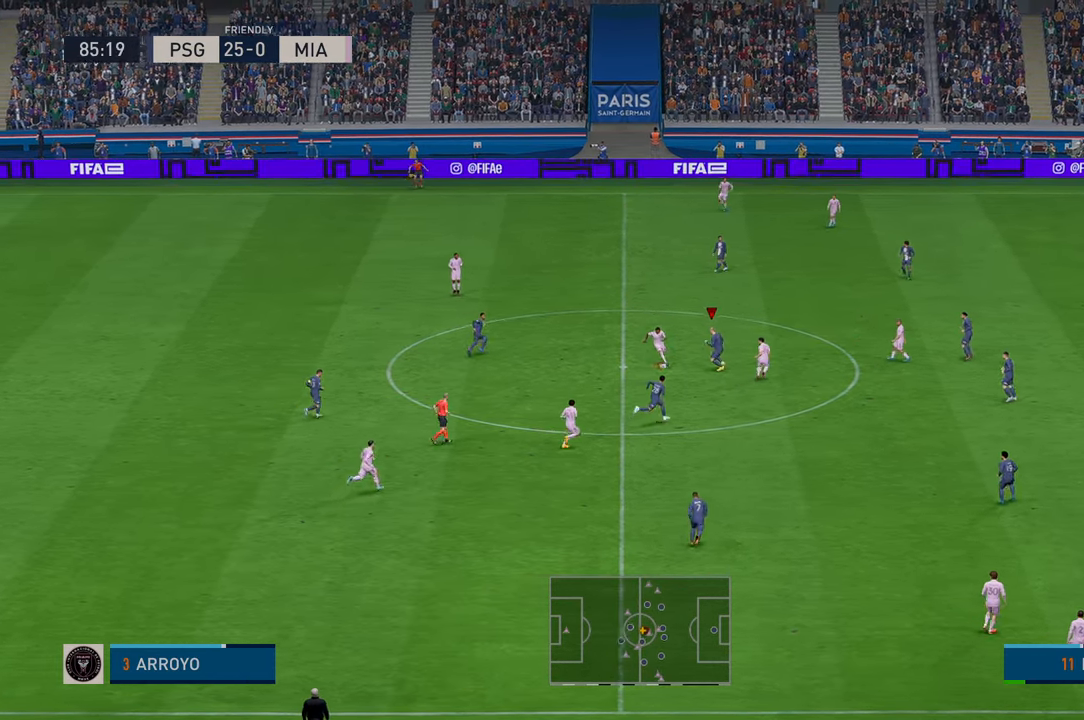
{"buttons": ["R2"], "left_stick": "down", "right_stick": "center", "events": [[50, "B", "down"], [50, "left_stick", "down"], [66, "DPAD_UP", "down"], [100, "B", "up"], [366, "DPAD_UP", "up"]]}
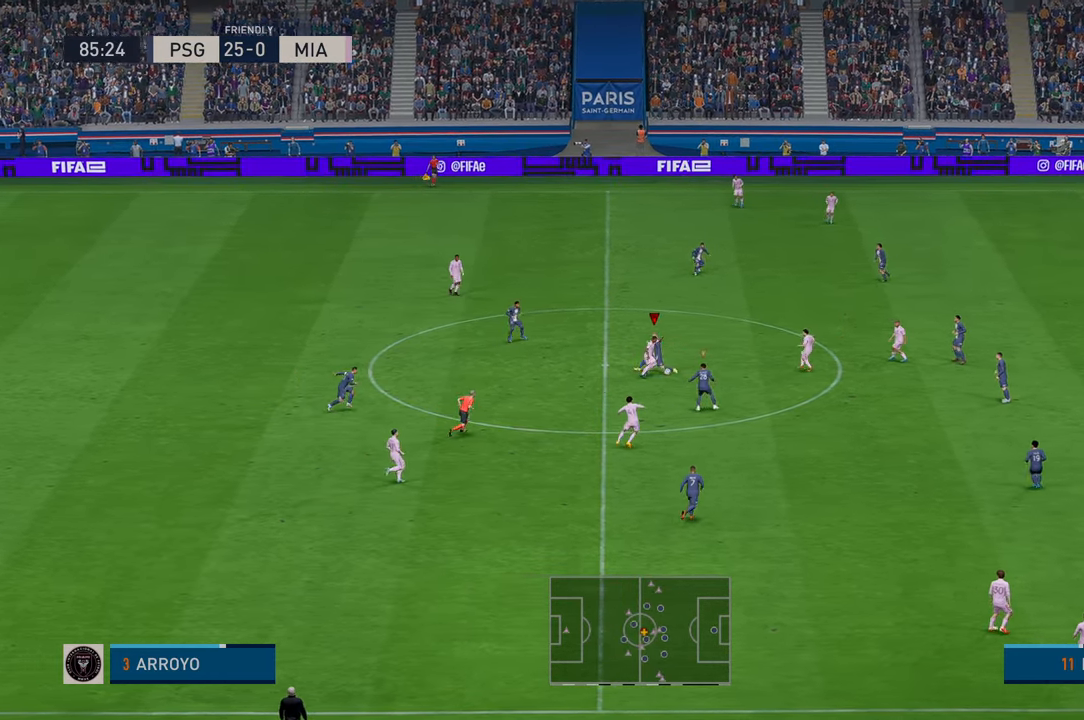
{"buttons": ["L1", "R2"], "left_stick": "up", "right_stick": "center", "events": [[383, "left_stick", "center"], [466, "L1", "down"], [466, "left_stick", "up"]]}
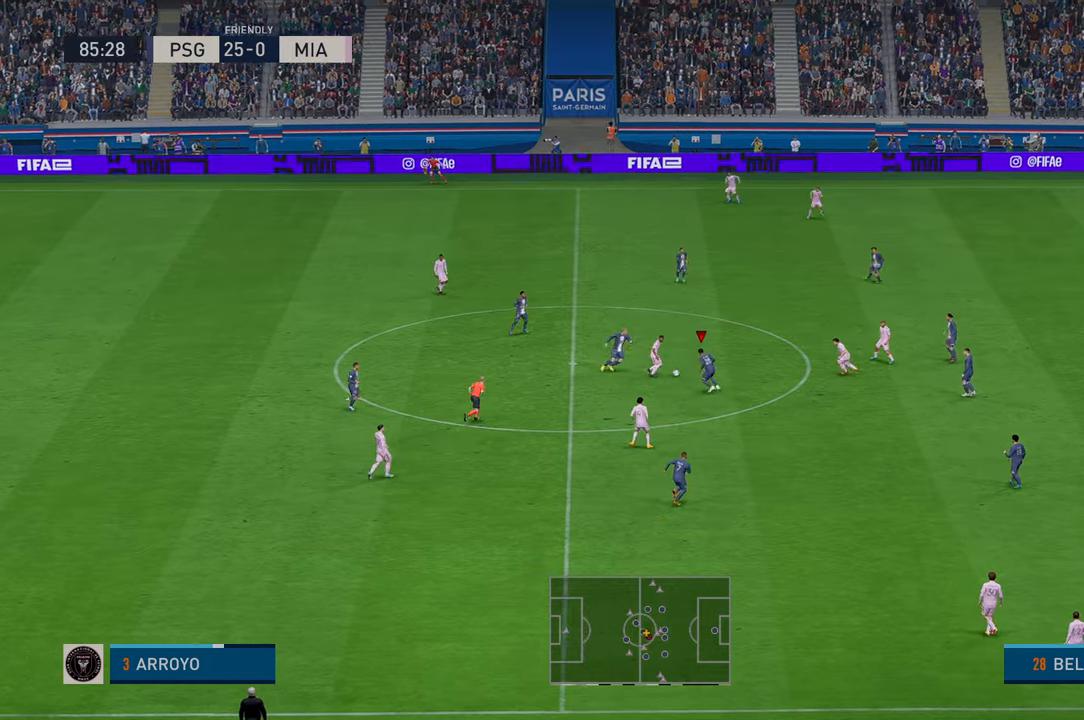
{"buttons": ["R2"], "left_stick": "up-right", "right_stick": "center", "events": [[83, "left_stick", "up-right"], [183, "L1", "up"]]}
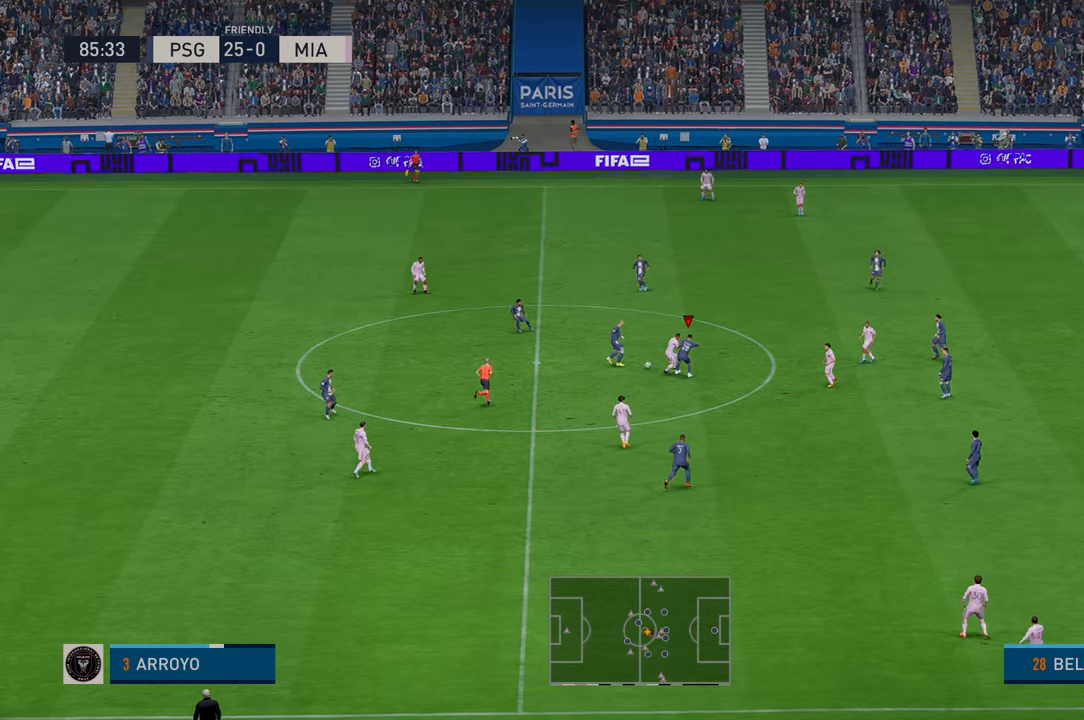
{"buttons": ["R2"], "left_stick": "up", "right_stick": "center", "events": [[383, "left_stick", "up"]]}
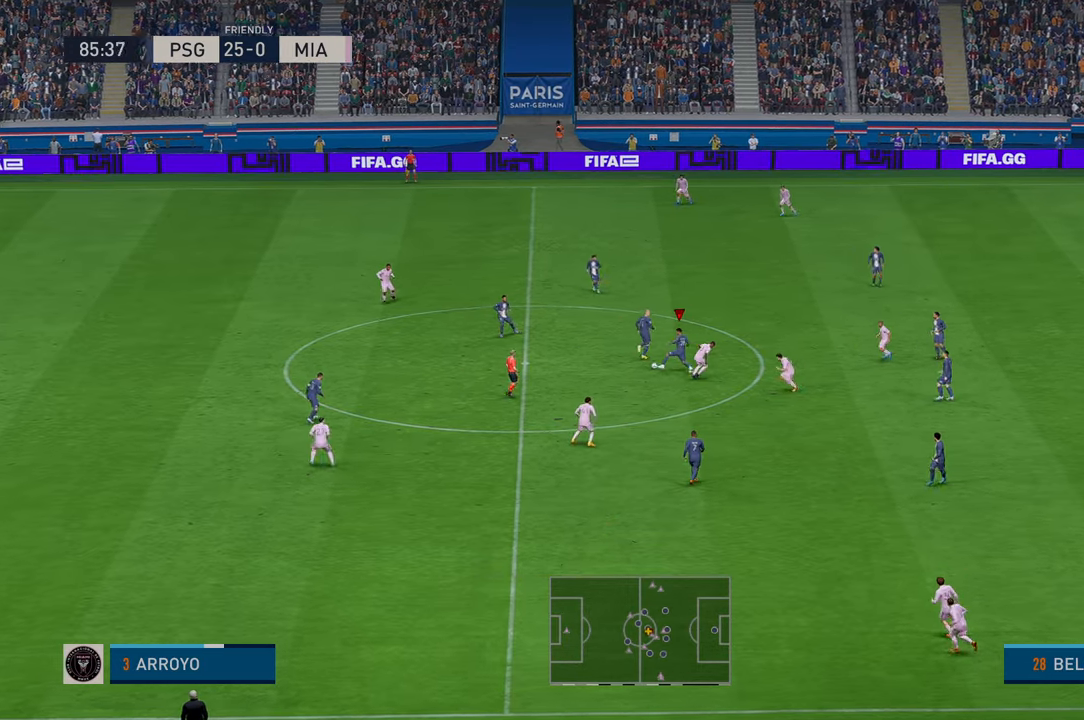
{"buttons": ["B", "R2"], "left_stick": "up", "right_stick": "center", "events": [[200, "B", "down"]]}
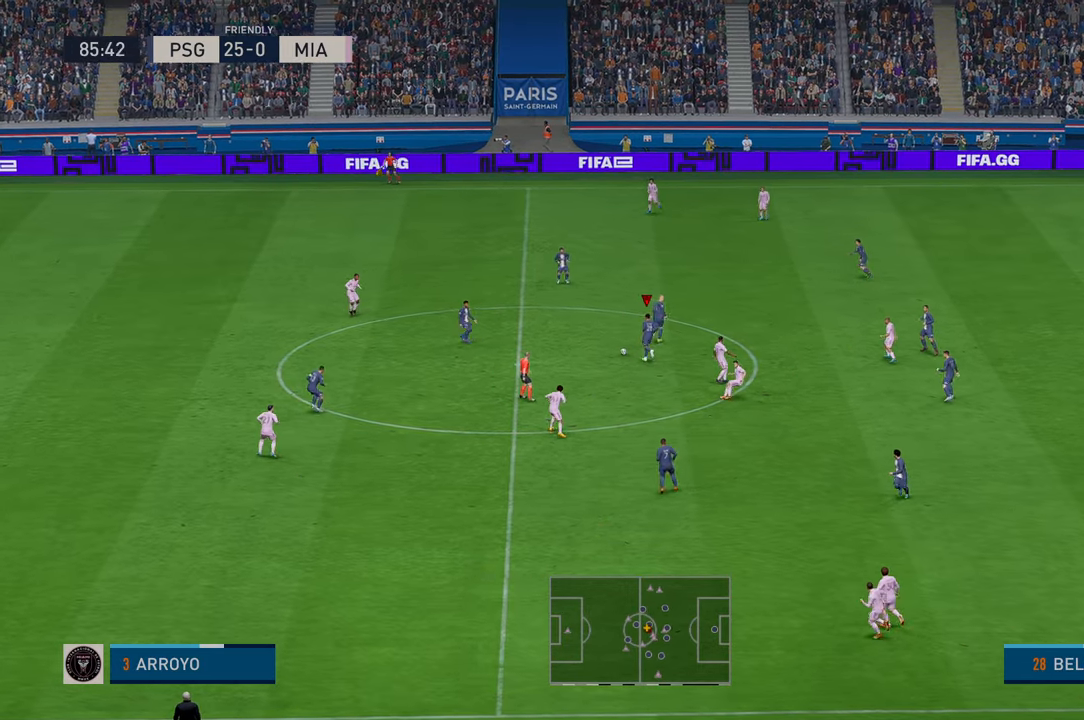
{"buttons": ["R2"], "left_stick": "center", "right_stick": "center", "events": [[50, "B", "up"], [83, "left_stick", "center"], [216, "Y", "down"], [400, "B", "down"], [450, "Y", "up"], [466, "B", "up"]]}